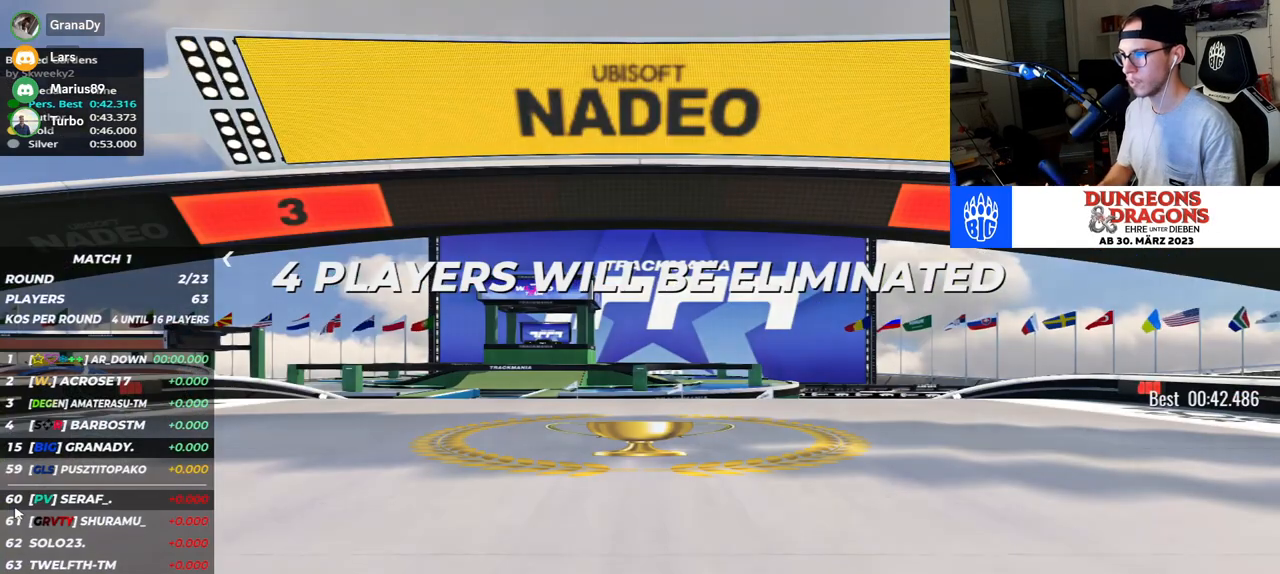
Gameplay with keyboard; each line is a JSON object with the keys held at the frame after it. "events" lists presses ("down") and releases ("up") of "down", "left", "right" and "up" between this image and that frame as [ms after this image, input, new state], when the widget could be followed in between. No other keys are recorded. Mouse input is not recorded.
{"keys": [], "events": []}
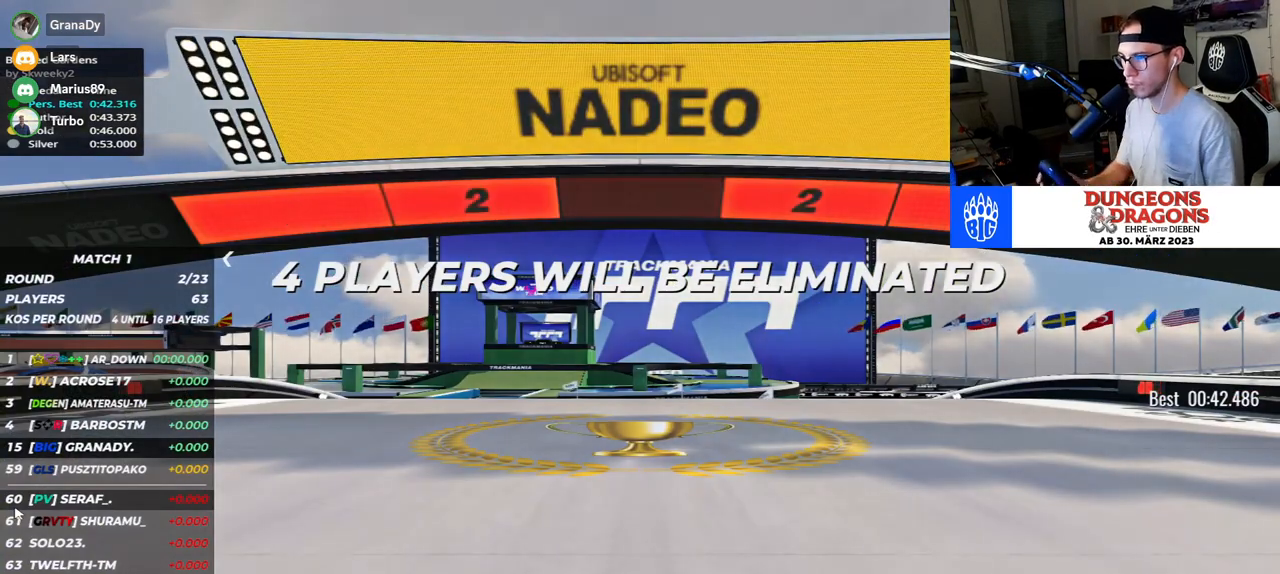
{"keys": [], "events": []}
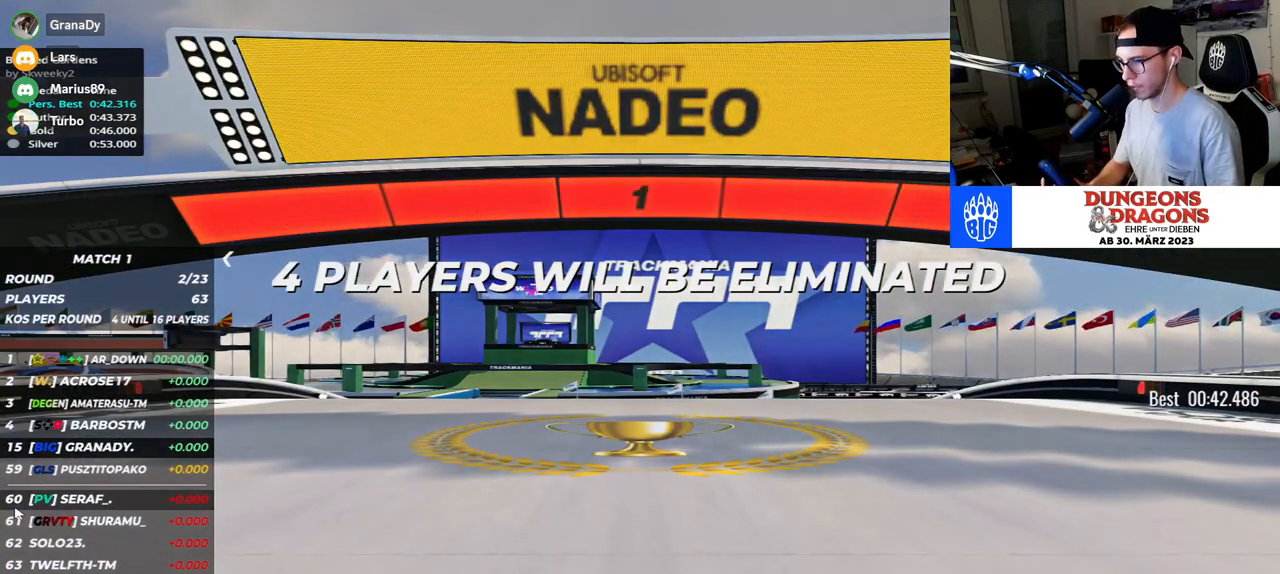
{"keys": ["up"], "events": [[117, "up", "down"]]}
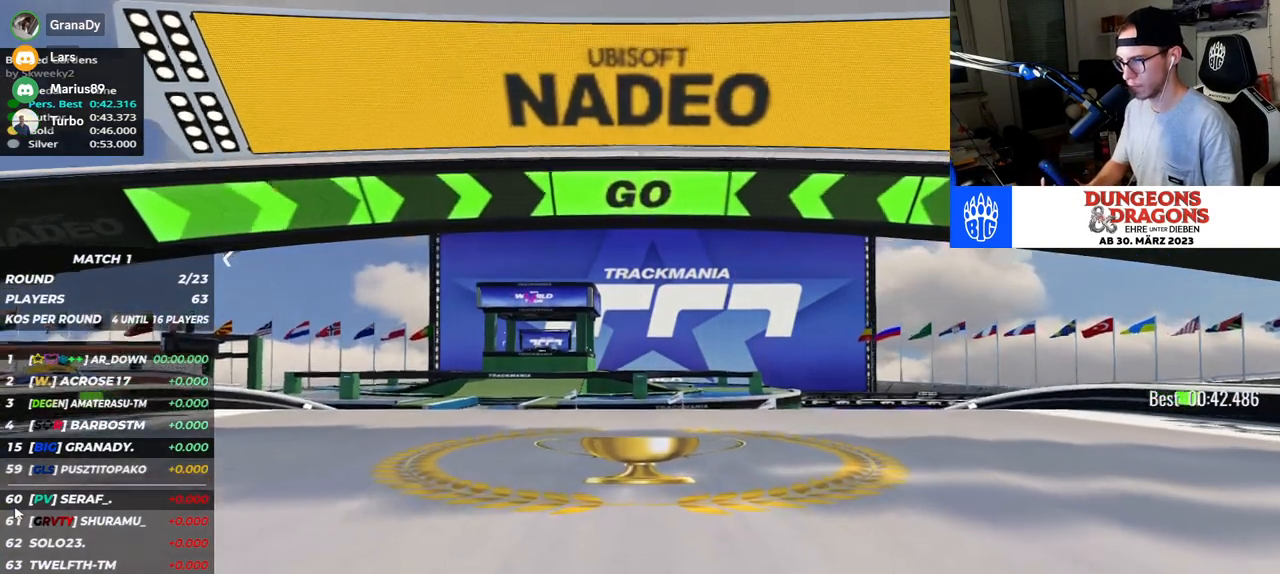
{"keys": ["up"], "events": []}
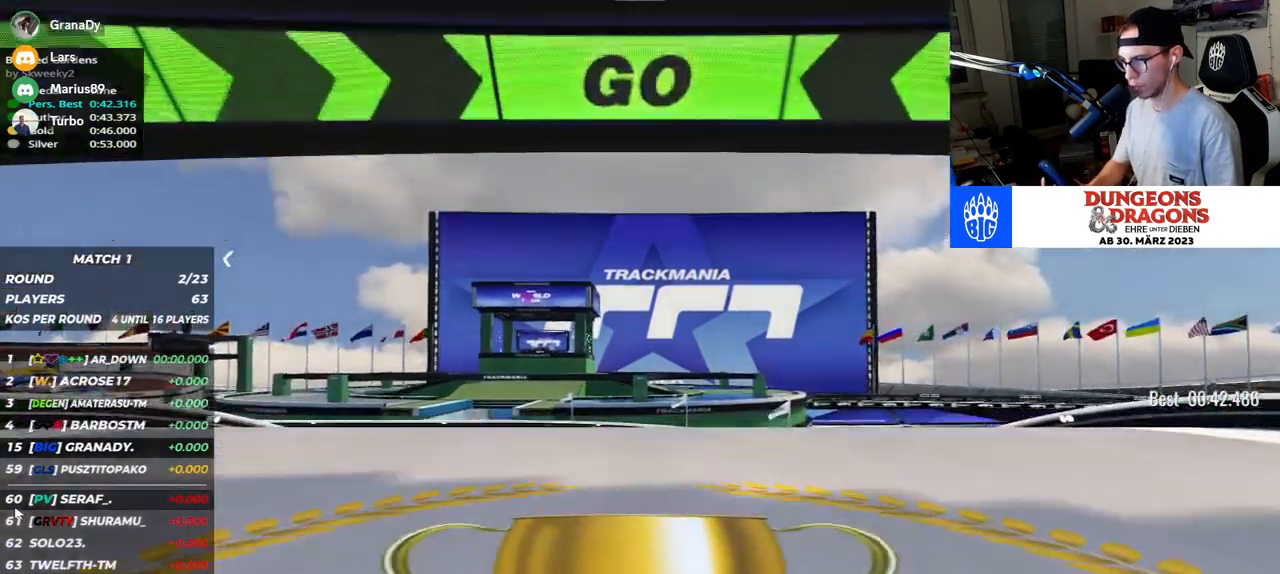
{"keys": ["up"], "events": [[183, "left", "down"], [450, "left", "up"]]}
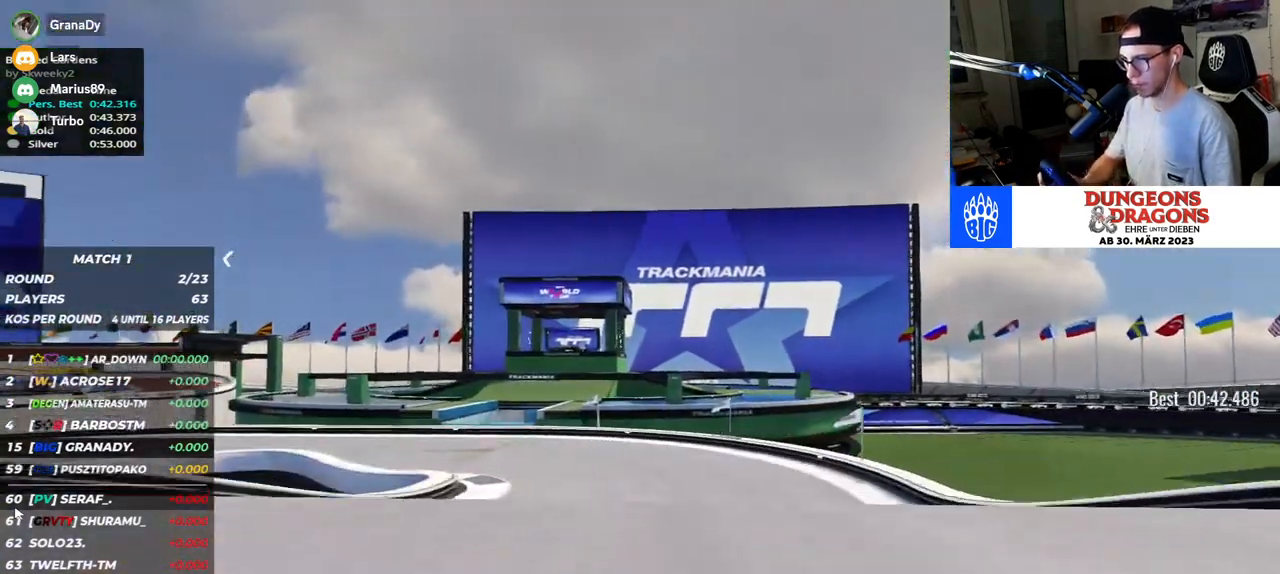
{"keys": ["up"], "events": []}
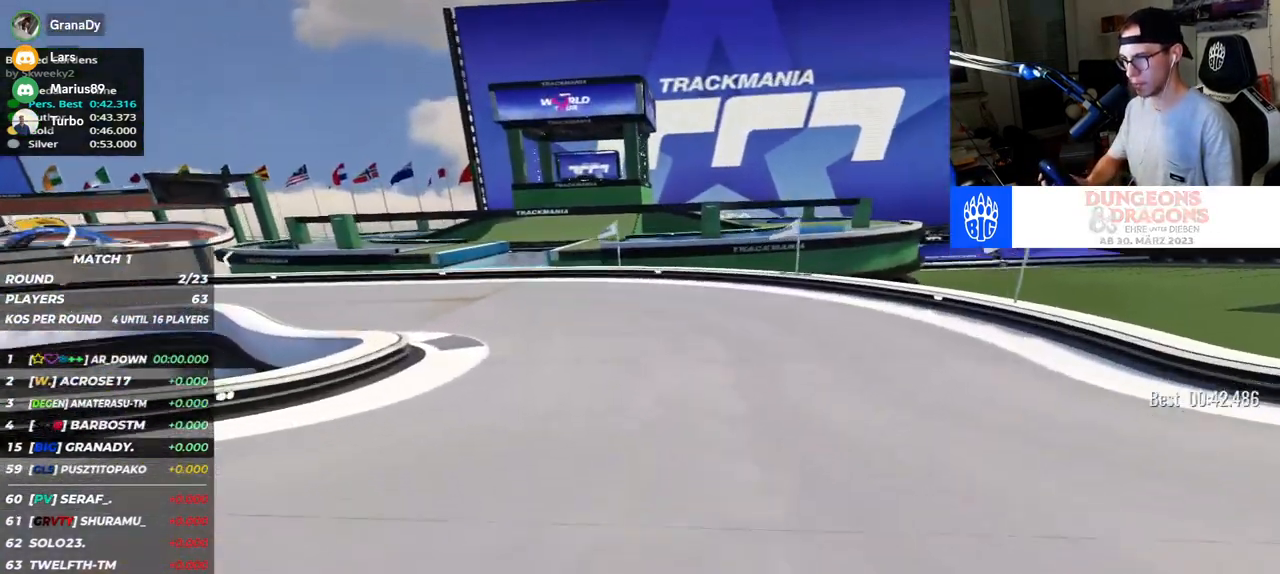
{"keys": ["left", "up"], "events": [[50, "left", "down"]]}
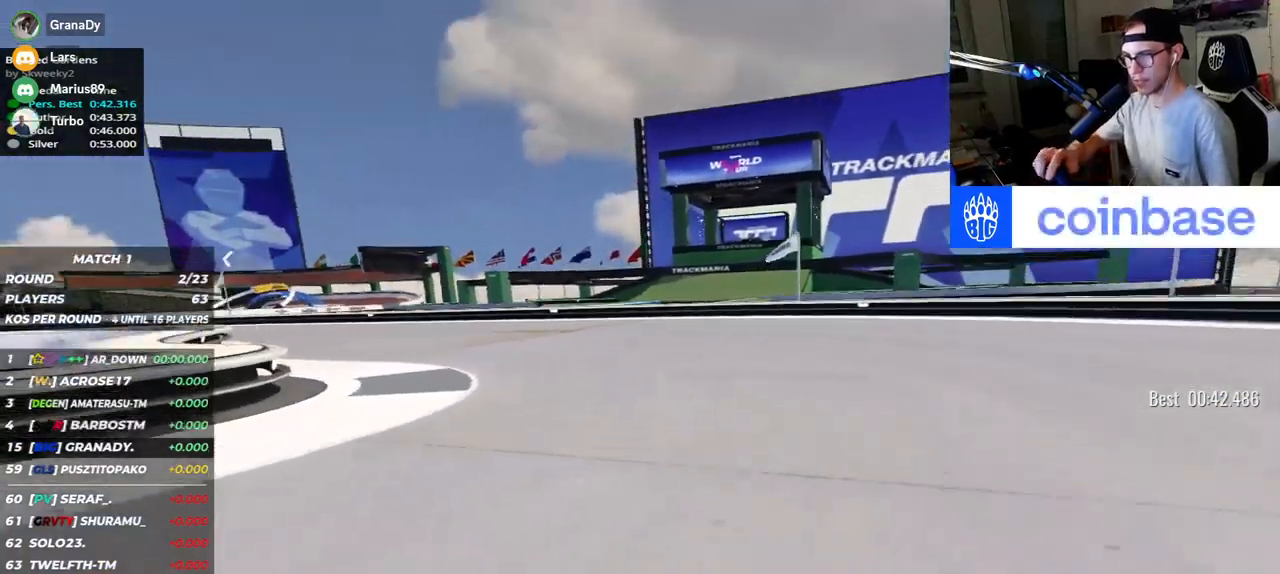
{"keys": ["left", "up"], "events": []}
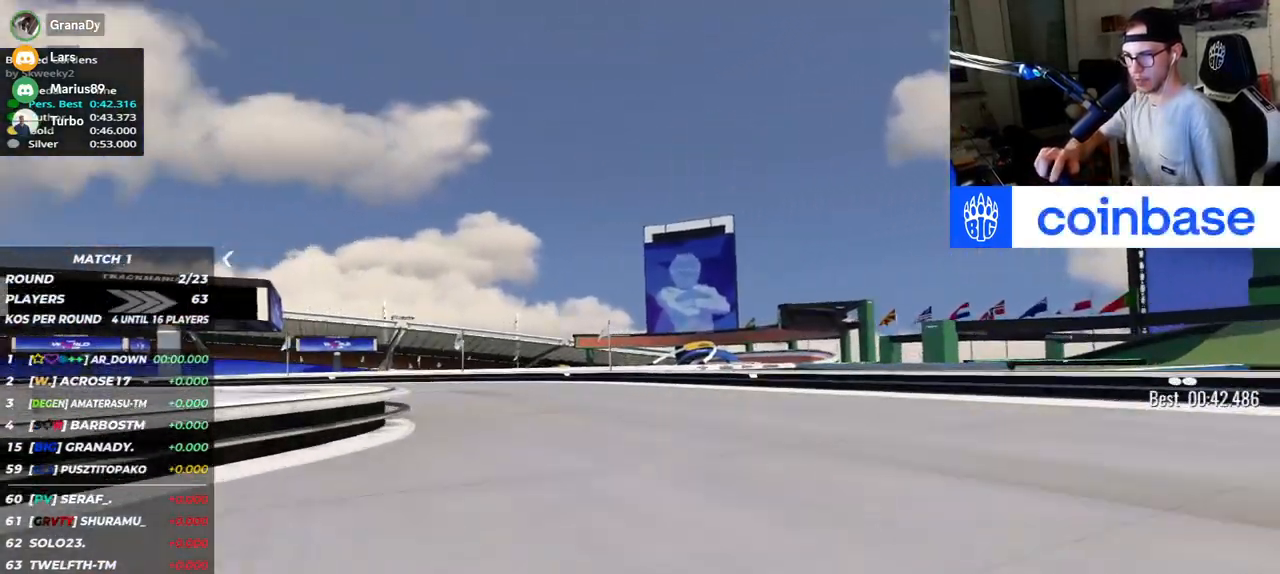
{"keys": ["left", "up"], "events": []}
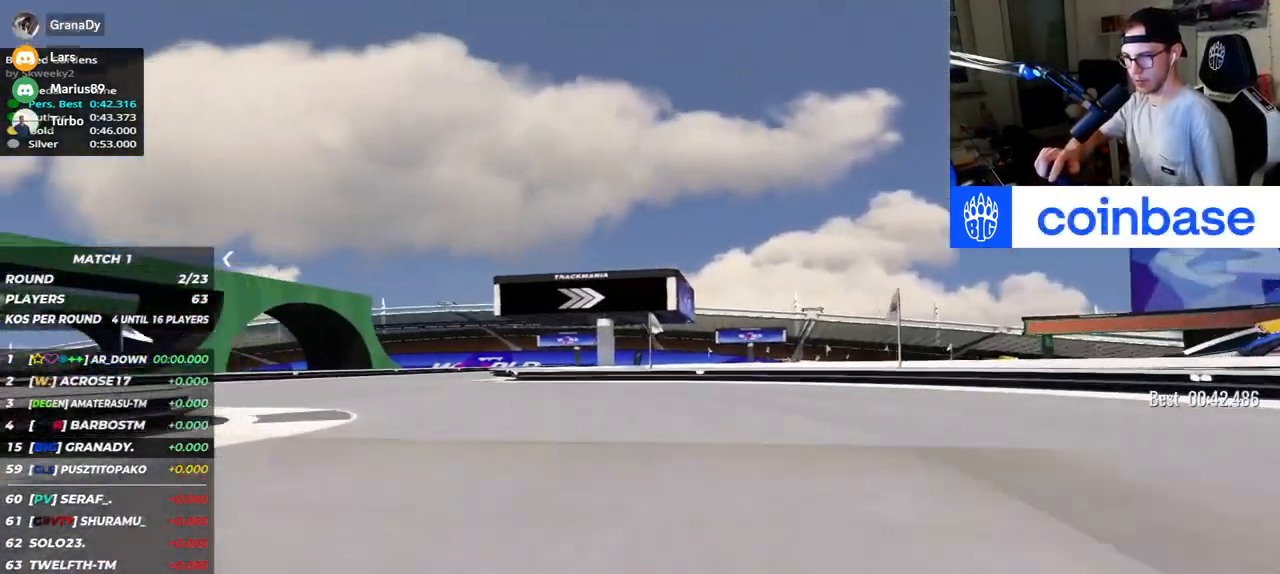
{"keys": ["right", "up"], "events": [[350, "left", "up"], [417, "right", "down"]]}
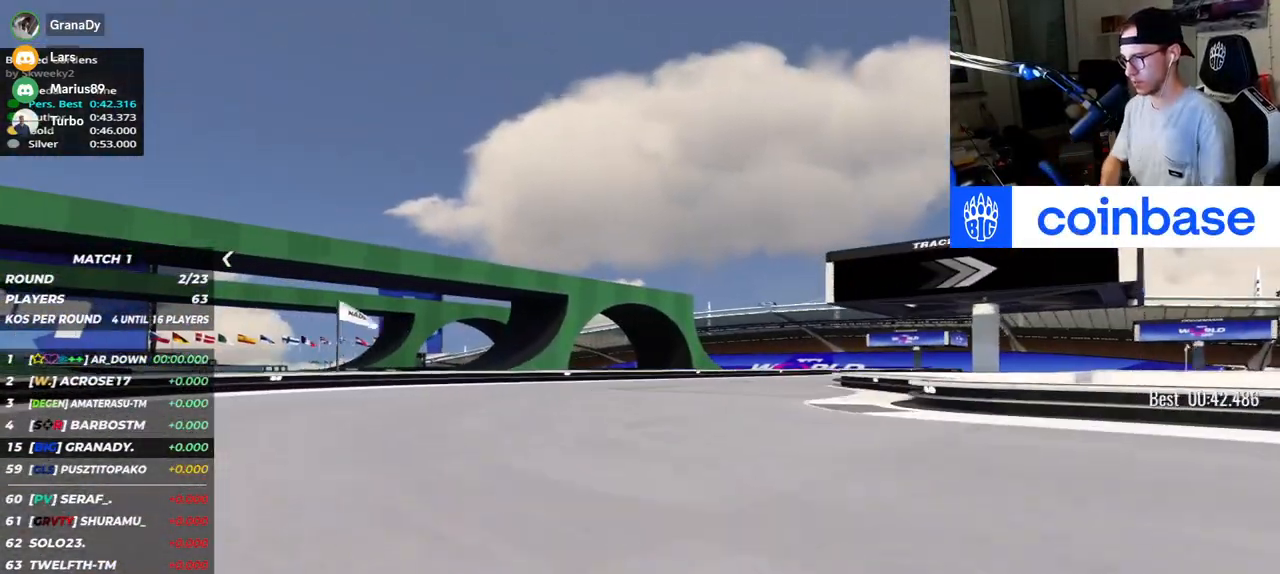
{"keys": ["right", "up"], "events": []}
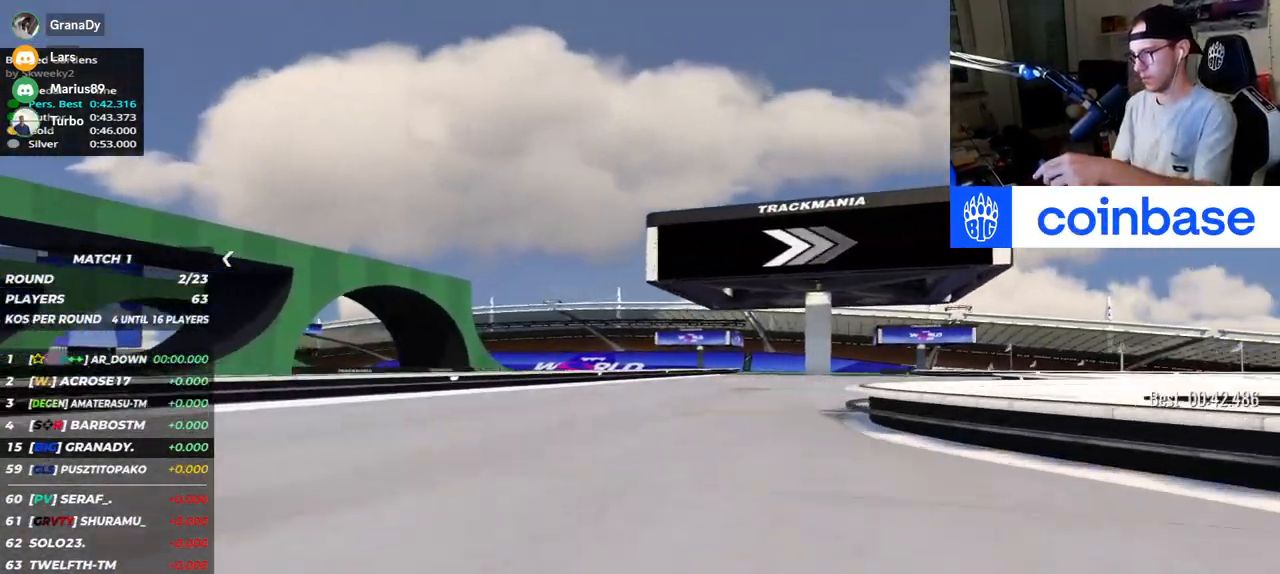
{"keys": ["right", "up"], "events": []}
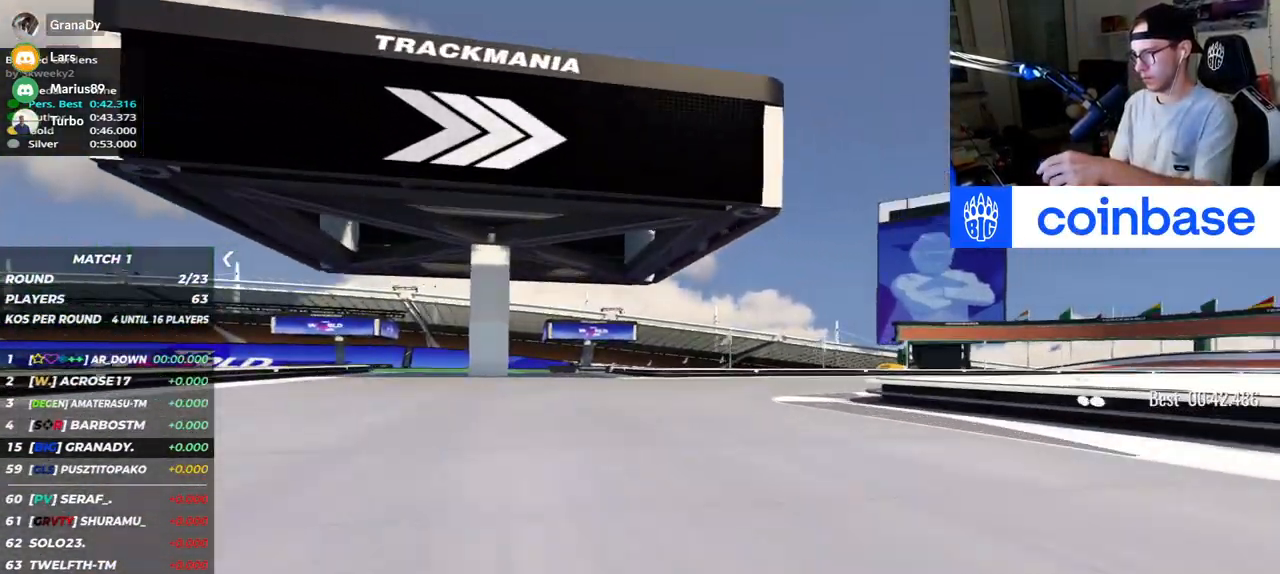
{"keys": ["right", "up"], "events": []}
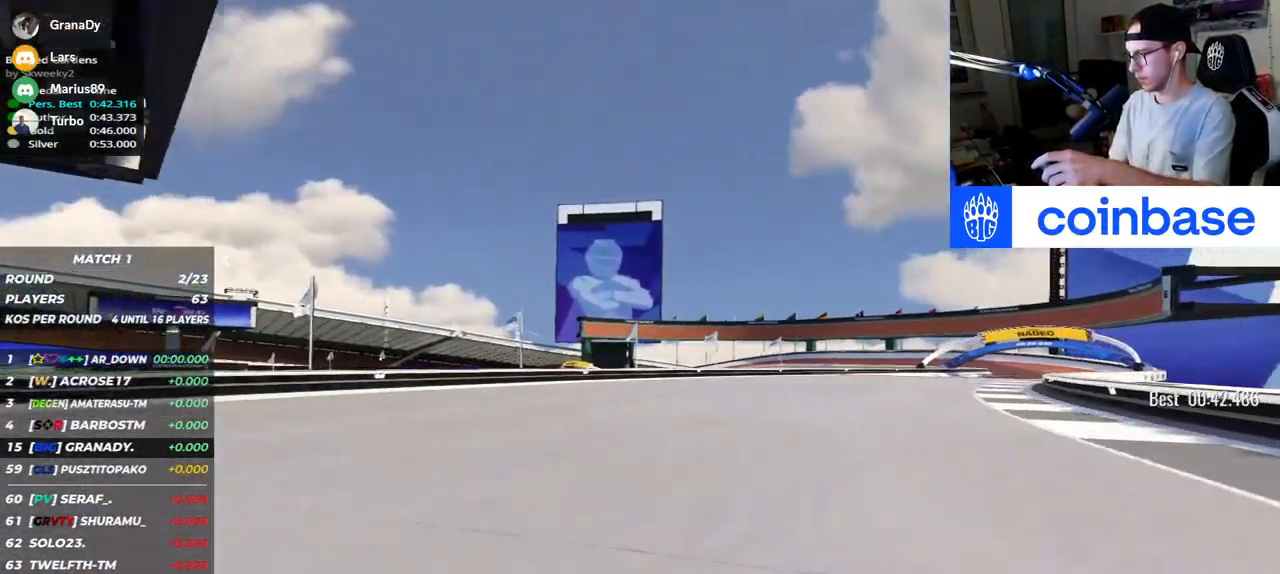
{"keys": ["right", "up"], "events": []}
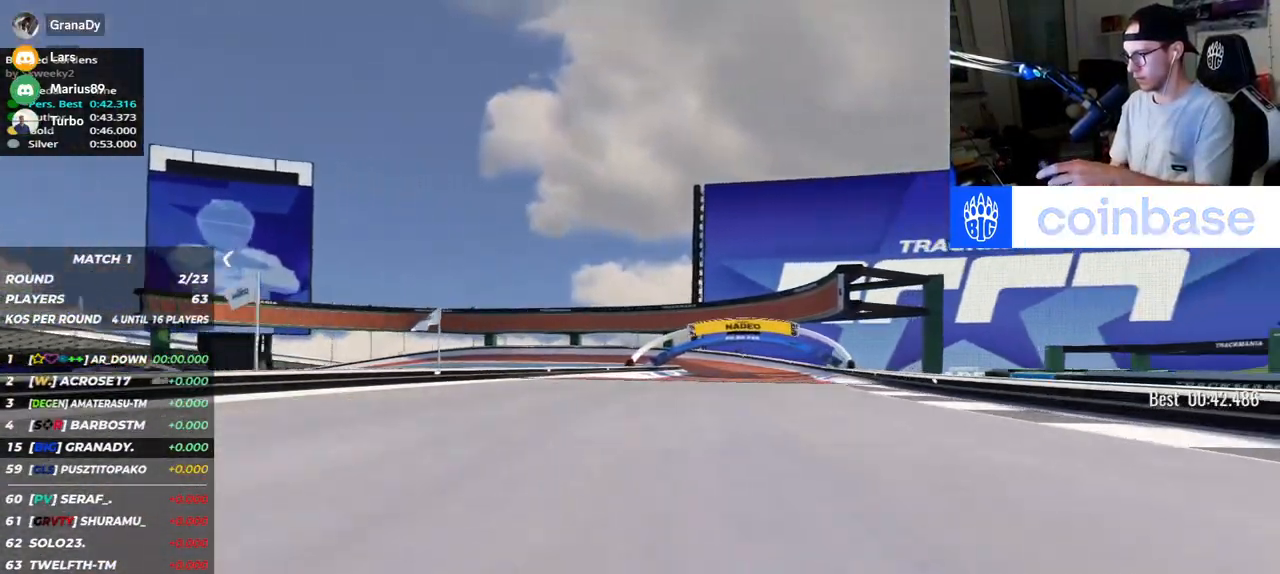
{"keys": ["up"], "events": [[433, "right", "up"]]}
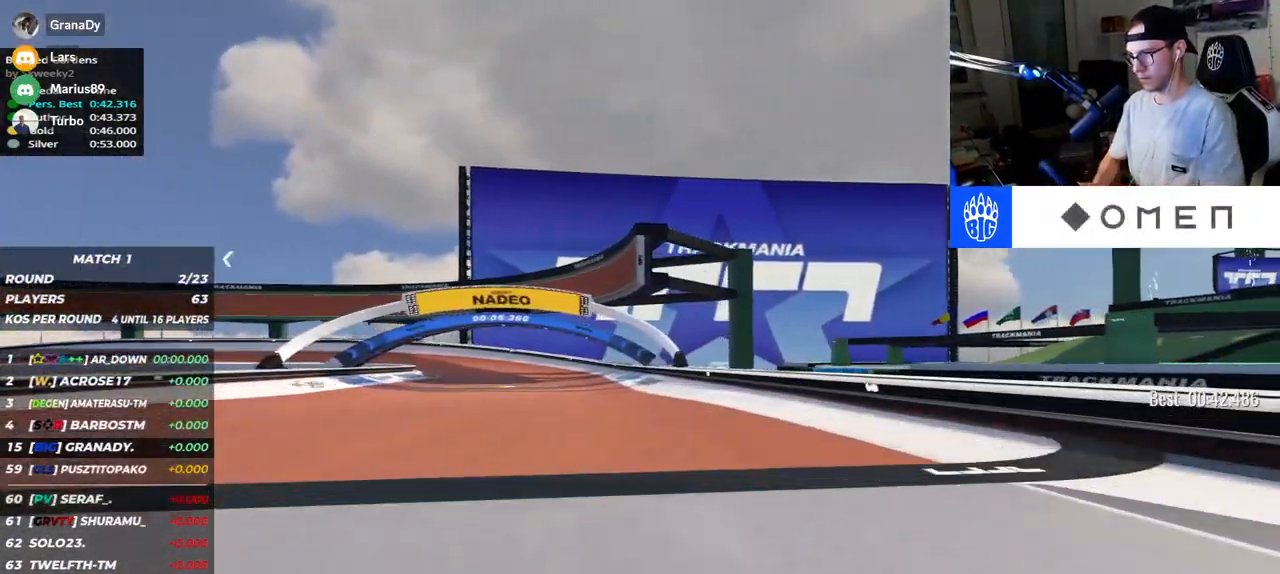
{"keys": ["left", "up"], "events": [[150, "left", "down"]]}
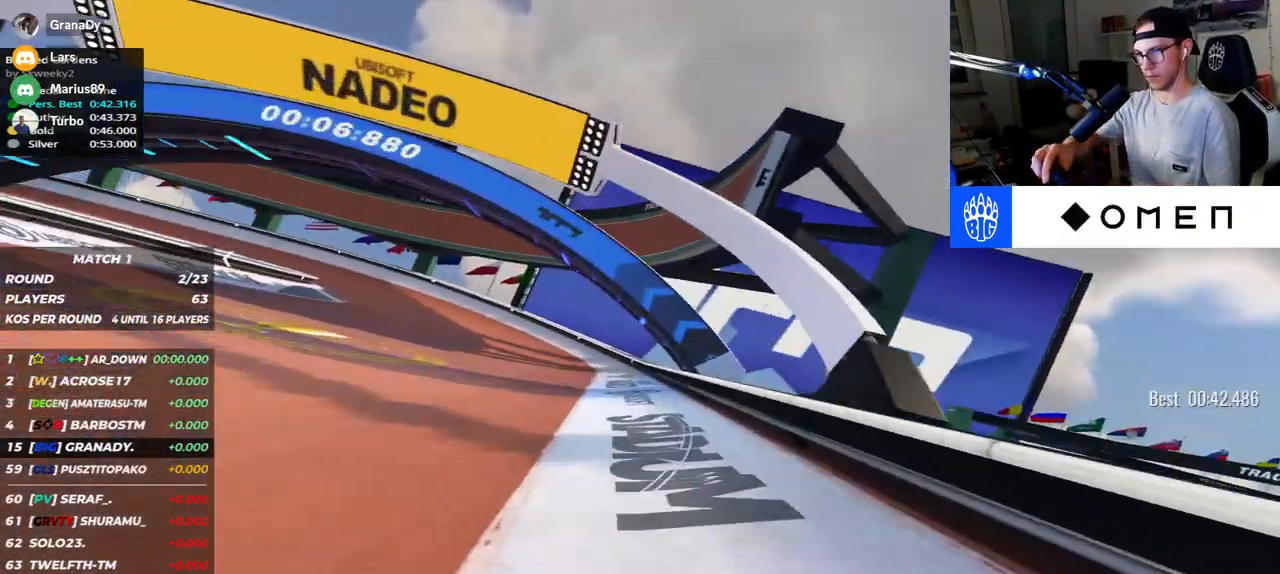
{"keys": ["left", "up"], "events": []}
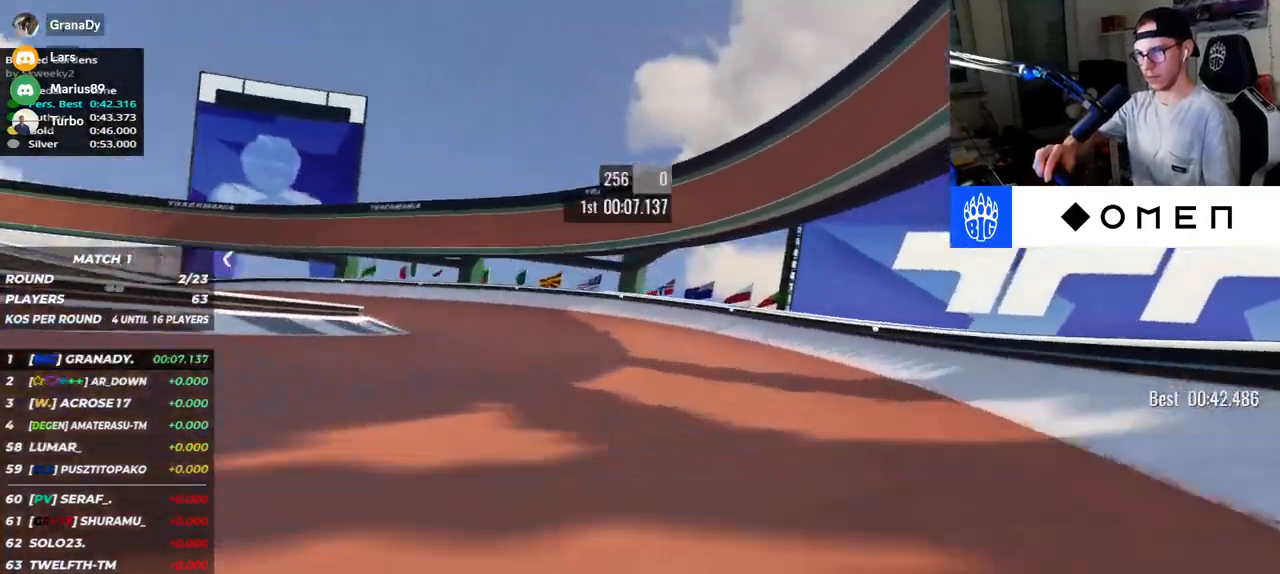
{"keys": ["left", "up"], "events": []}
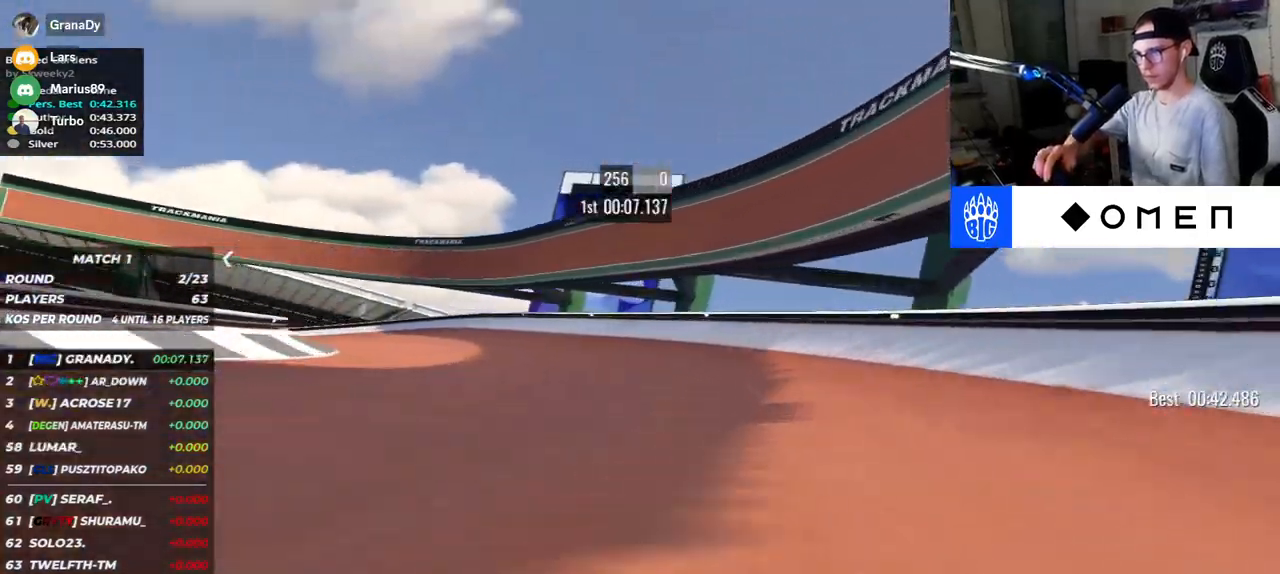
{"keys": ["left", "up"], "events": []}
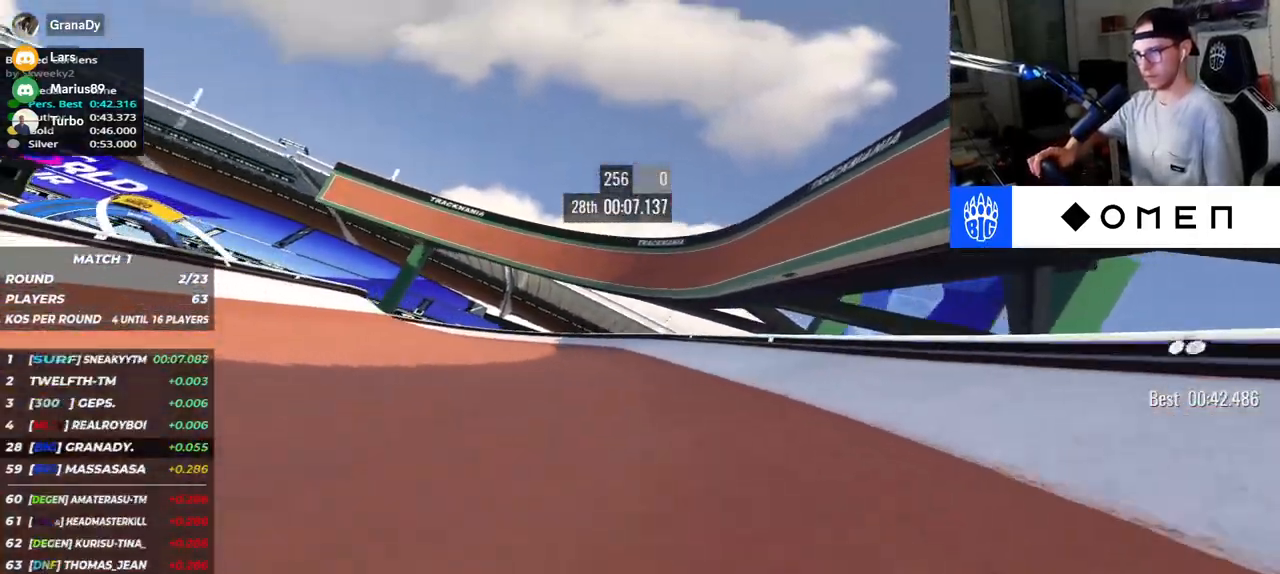
{"keys": ["left", "up"], "events": []}
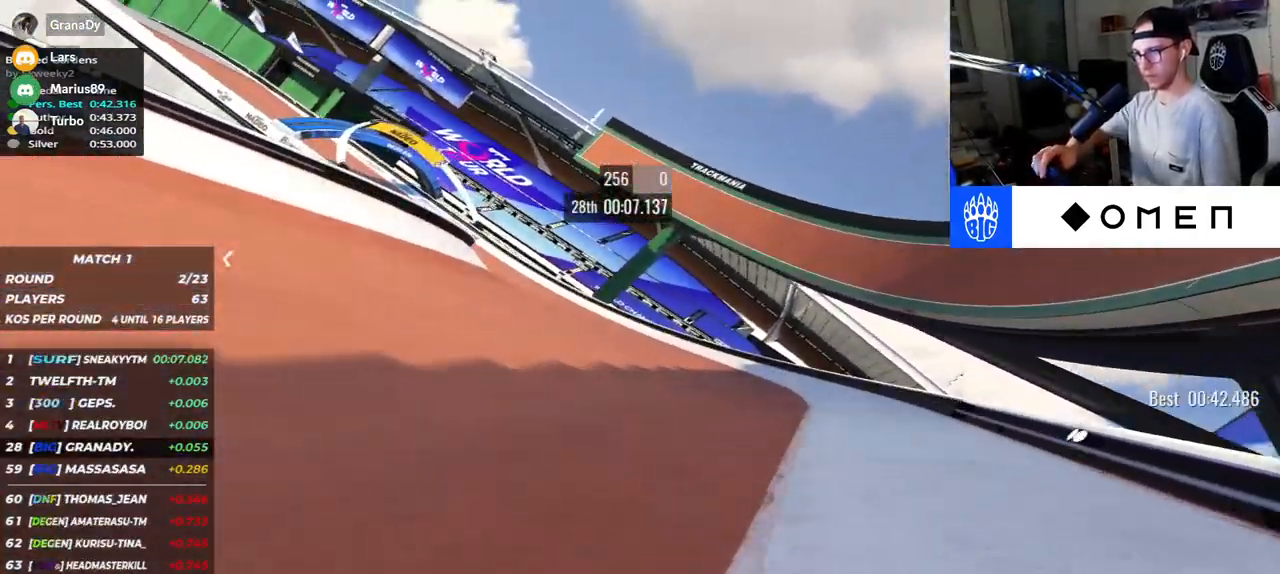
{"keys": ["left", "up"], "events": []}
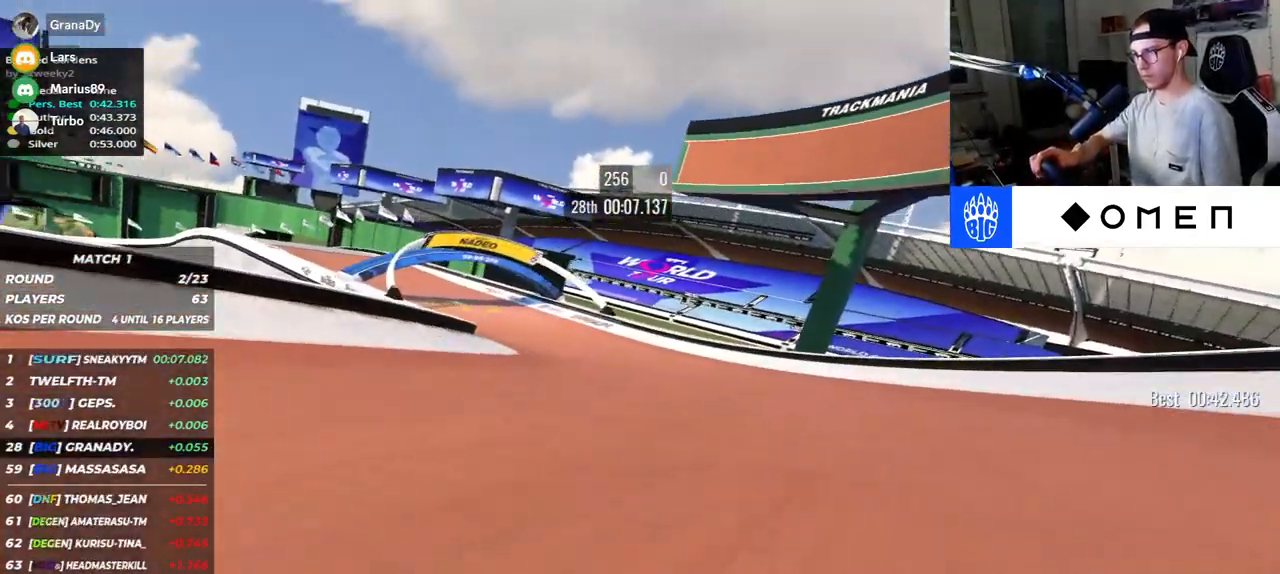
{"keys": ["left", "up"], "events": []}
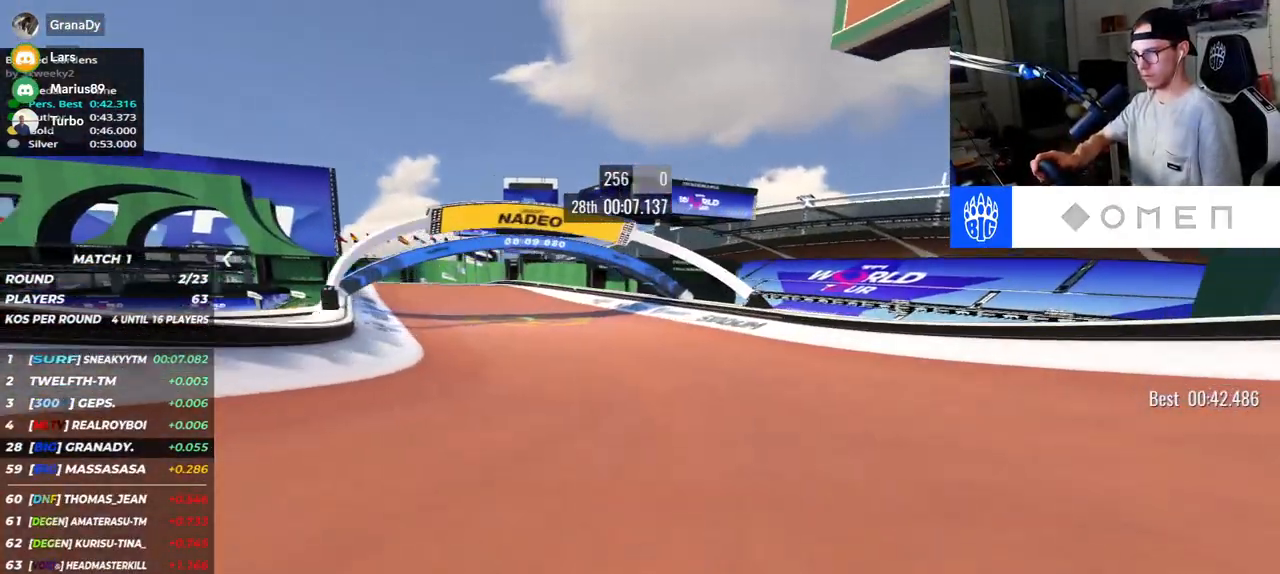
{"keys": ["left", "up"], "events": []}
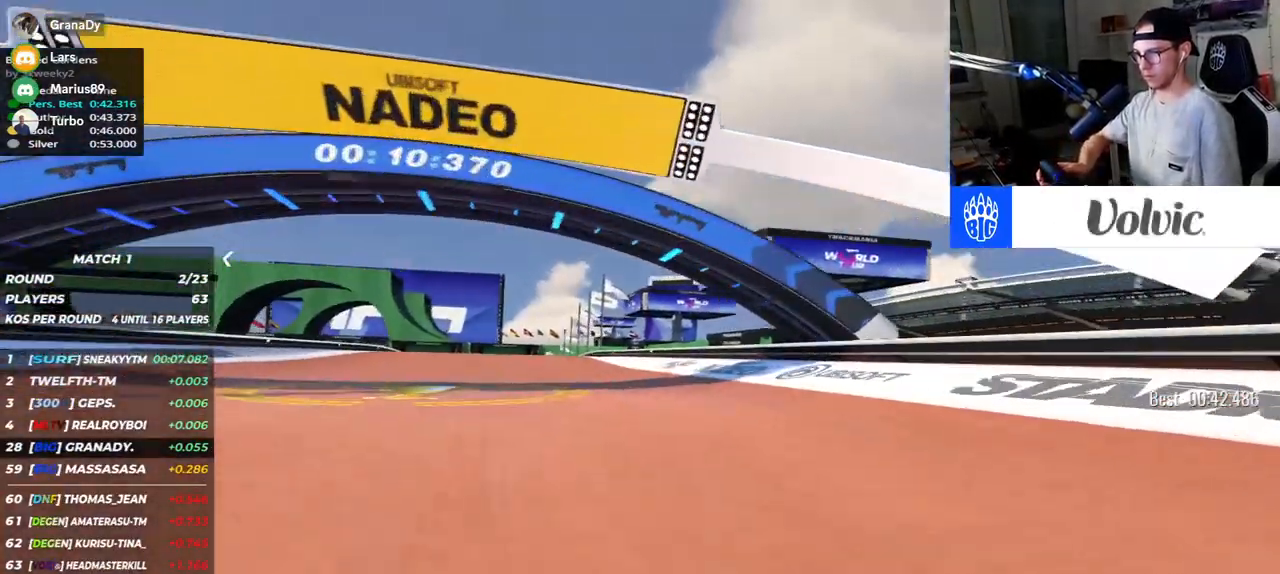
{"keys": ["left", "up"], "events": []}
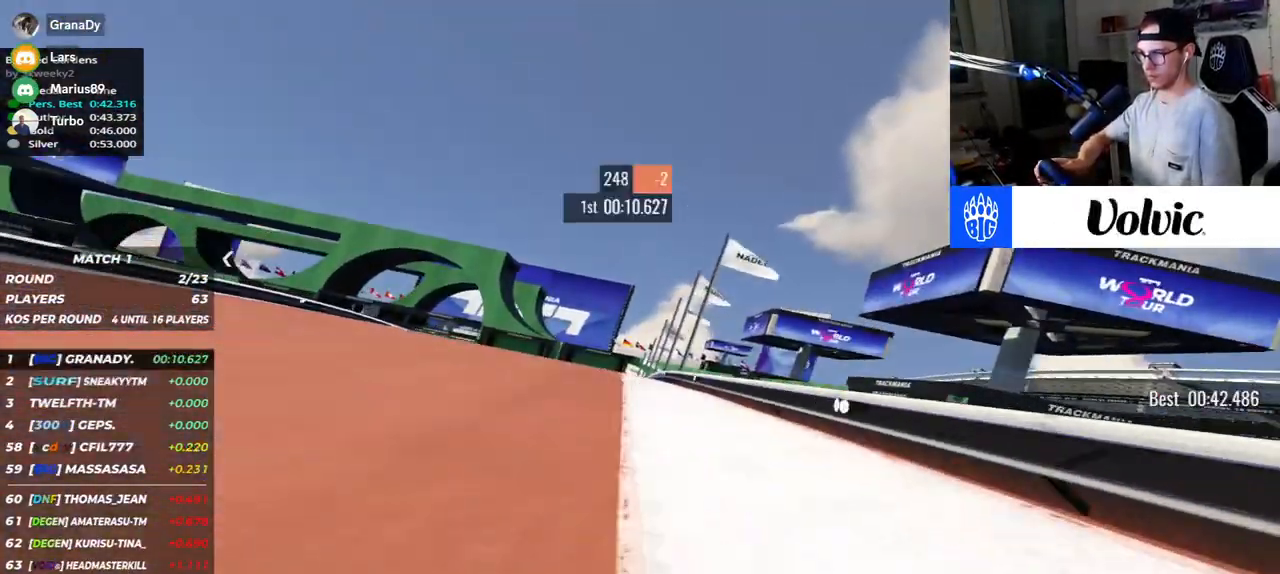
{"keys": ["left", "up"], "events": []}
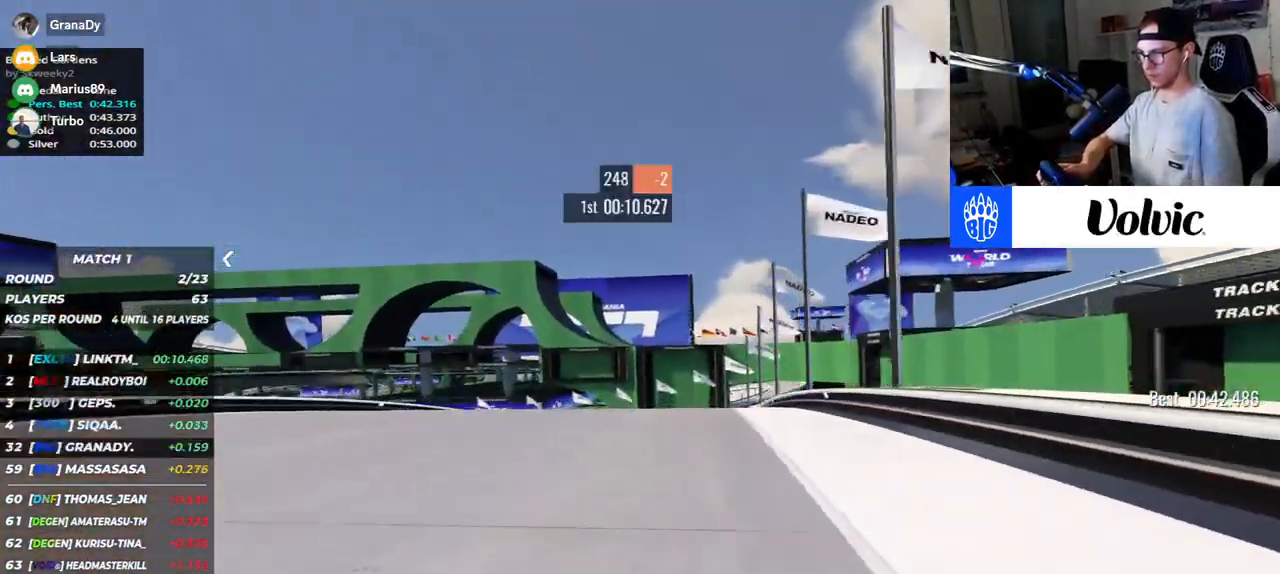
{"keys": ["left", "up"], "events": []}